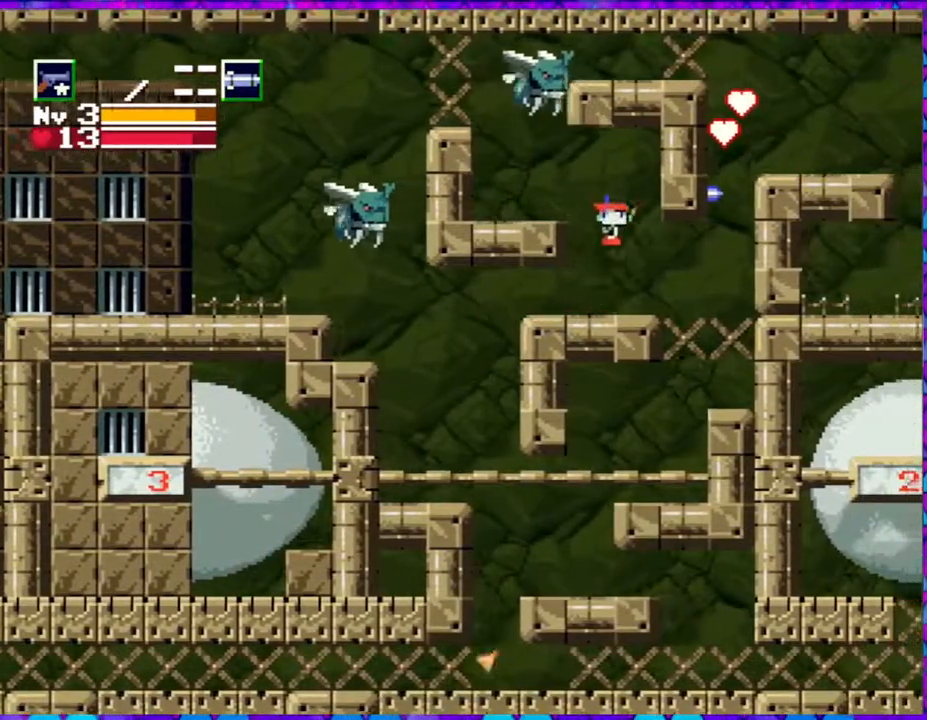
Gameplay with a controller (Nintendo layout); each line is a JSON object with the inputs held at the frame after it. "events" lists button and stick changes between this image and that frame as [ms after this image, input, new state], when the widget could be followed in between. Not read: L3 R3 left_stick.
{"buttons": ["DPAD_UP", "DPAD_LEFT"], "right_stick": "center", "events": [[200, "B", "up"], [267, "Y", "down"], [317, "Y", "up"], [417, "Y", "down"], [483, "Y", "up"]]}
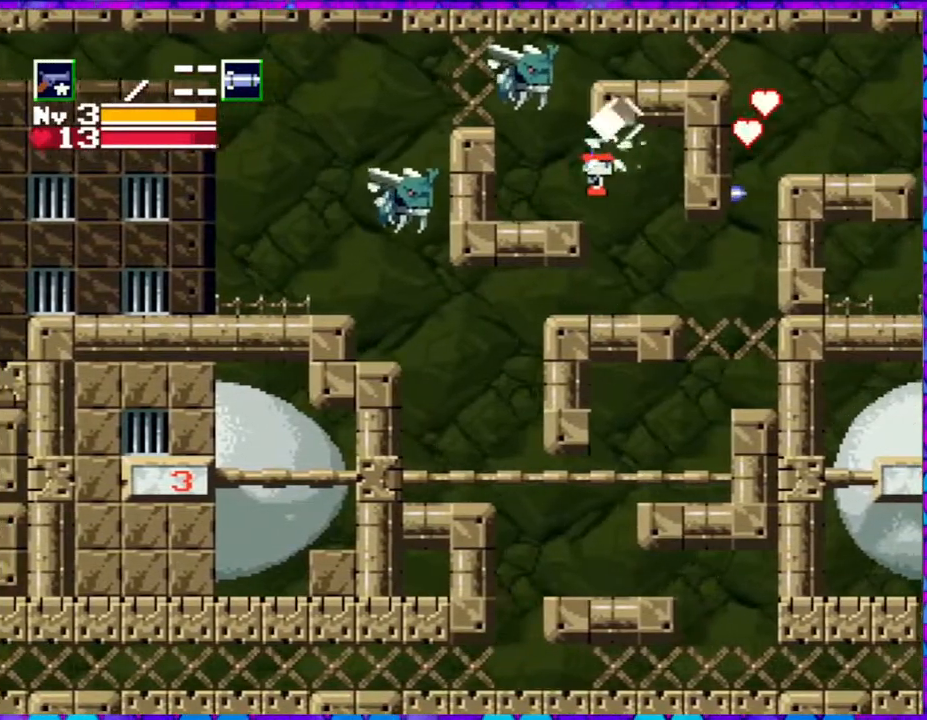
{"buttons": ["Y", "DPAD_UP"], "right_stick": "center", "events": [[67, "Y", "down"], [150, "Y", "up"], [217, "Y", "down"], [283, "Y", "up"], [317, "DPAD_LEFT", "up"], [350, "Y", "down"], [433, "Y", "up"], [500, "Y", "down"]]}
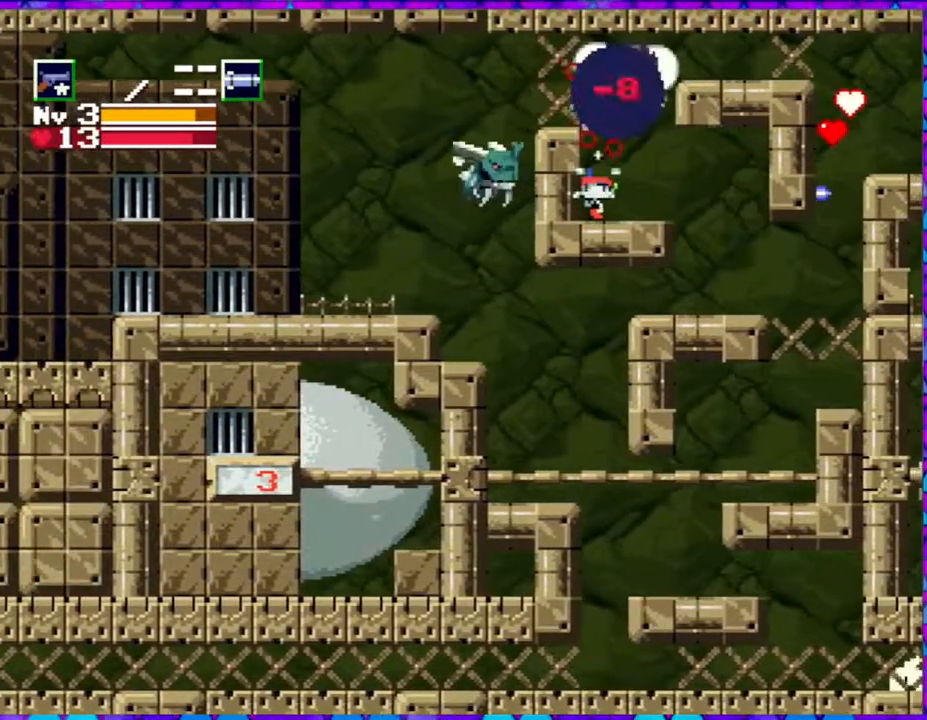
{"buttons": [], "right_stick": "center", "events": [[67, "DPAD_RIGHT", "down"], [67, "Y", "up"], [150, "Y", "down"], [200, "Y", "up"], [267, "Y", "down"], [333, "Y", "up"], [367, "DPAD_RIGHT", "up"], [433, "Y", "down"], [500, "DPAD_UP", "up"], [500, "Y", "up"]]}
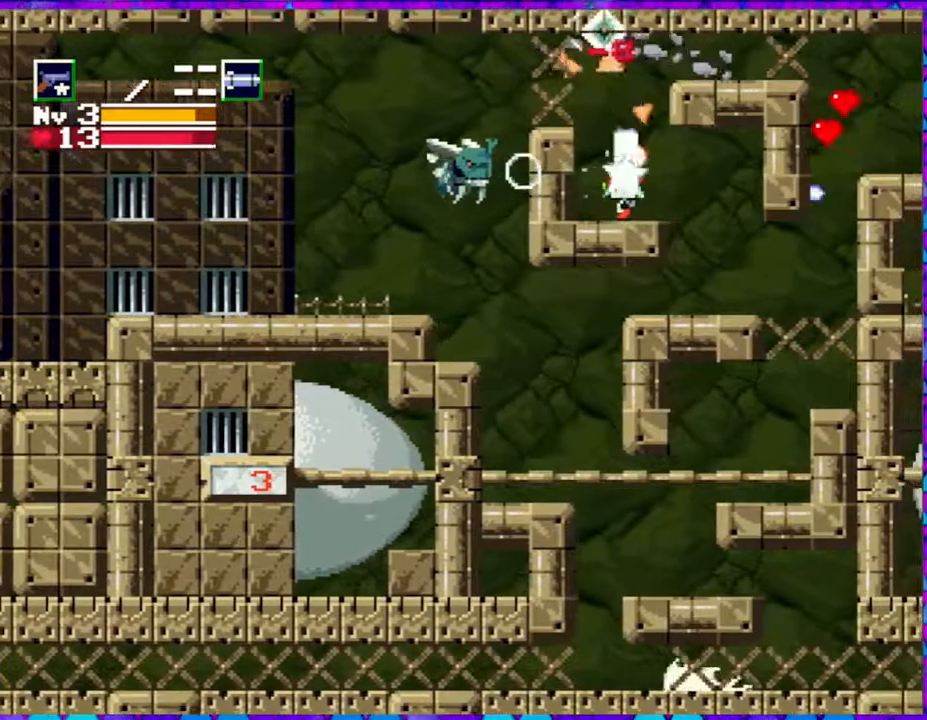
{"buttons": ["B"], "right_stick": "center", "events": [[217, "B", "down"], [333, "DPAD_RIGHT", "down"], [383, "DPAD_RIGHT", "up"]]}
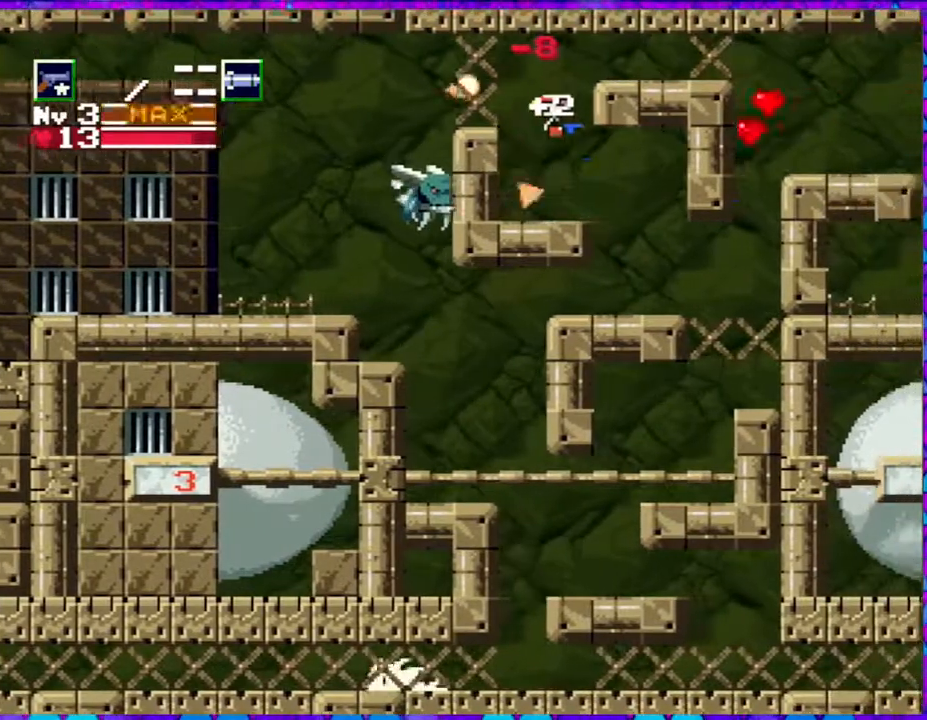
{"buttons": ["B", "DPAD_RIGHT"], "right_stick": "center", "events": [[50, "DPAD_RIGHT", "down"]]}
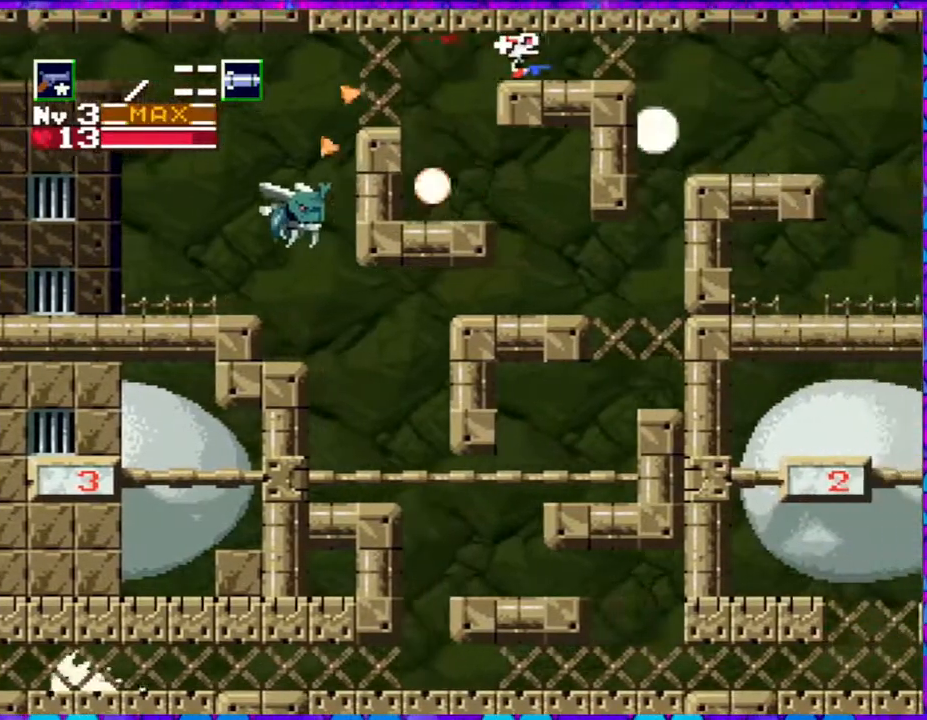
{"buttons": ["DPAD_RIGHT"], "right_stick": "center", "events": [[50, "DPAD_RIGHT", "up"], [83, "B", "up"], [167, "R1", "down"], [250, "R1", "up"], [467, "DPAD_RIGHT", "down"]]}
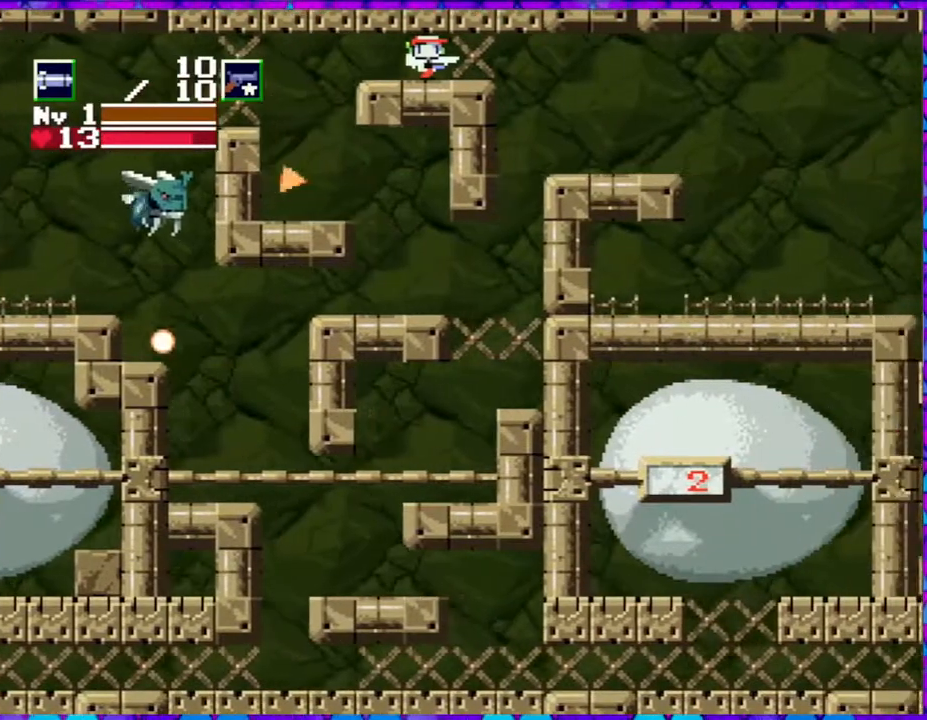
{"buttons": ["DPAD_RIGHT"], "right_stick": "center", "events": []}
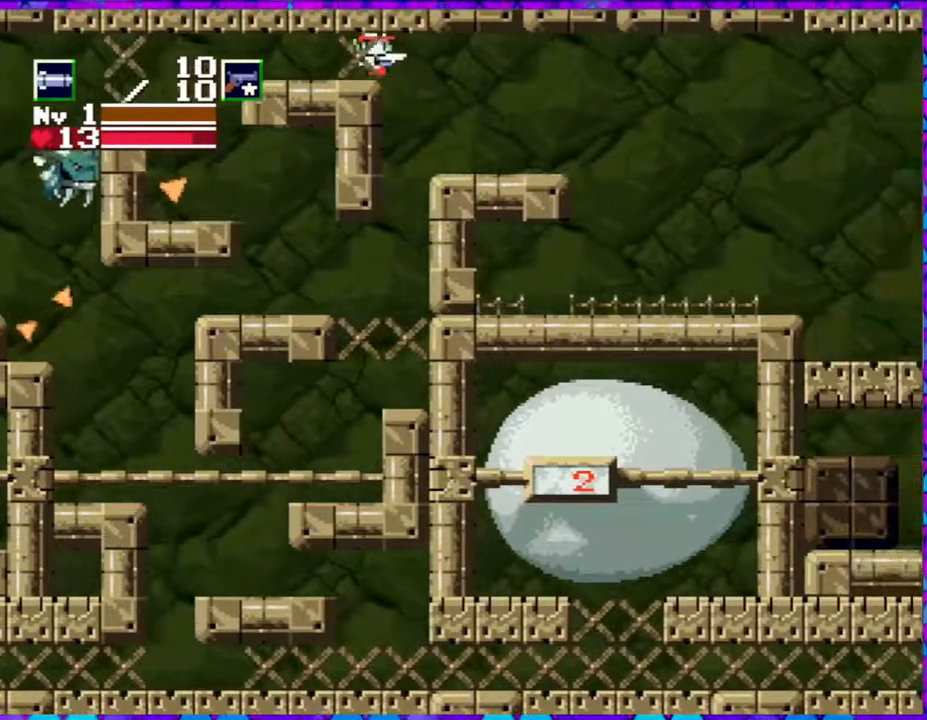
{"buttons": ["DPAD_RIGHT"], "right_stick": "center", "events": [[50, "R1", "down"], [150, "R1", "up"]]}
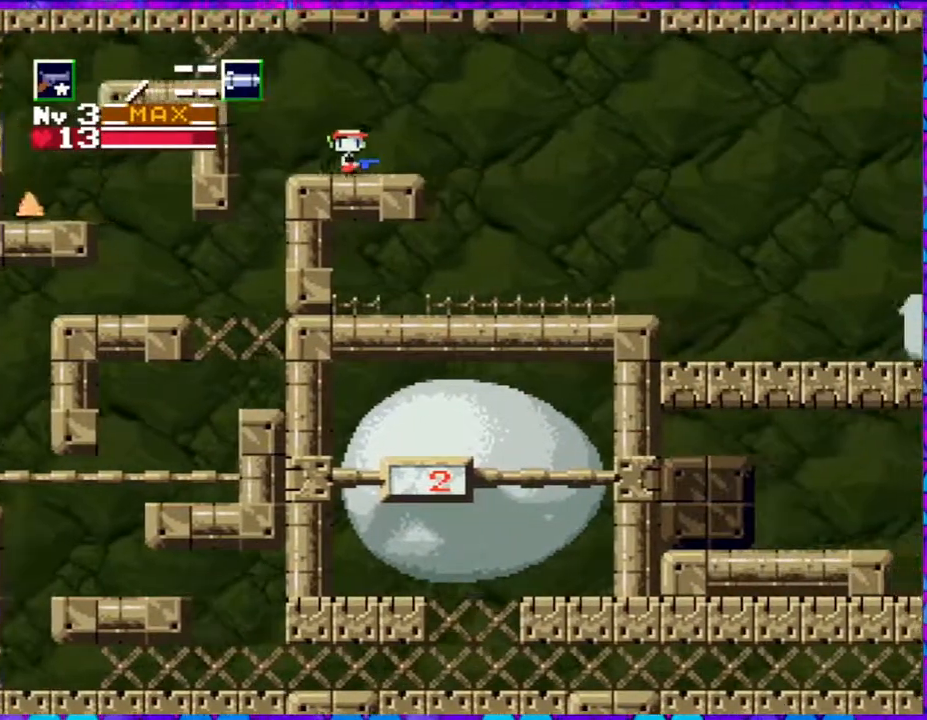
{"buttons": ["DPAD_RIGHT"], "right_stick": "center", "events": [[267, "Y", "down"], [333, "Y", "up"]]}
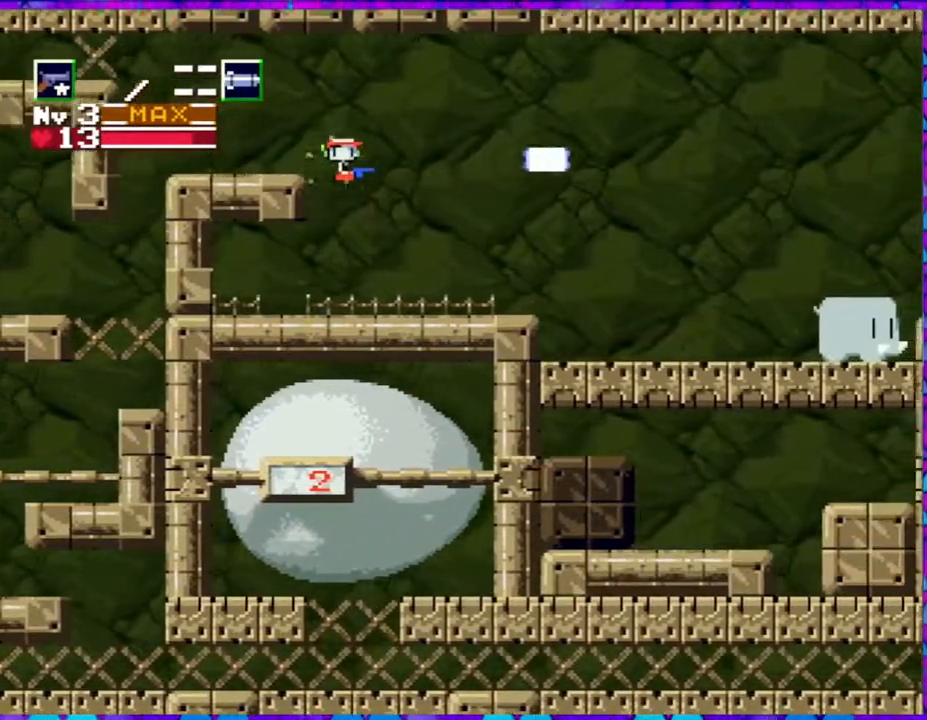
{"buttons": [], "right_stick": "center", "events": [[450, "DPAD_RIGHT", "up"]]}
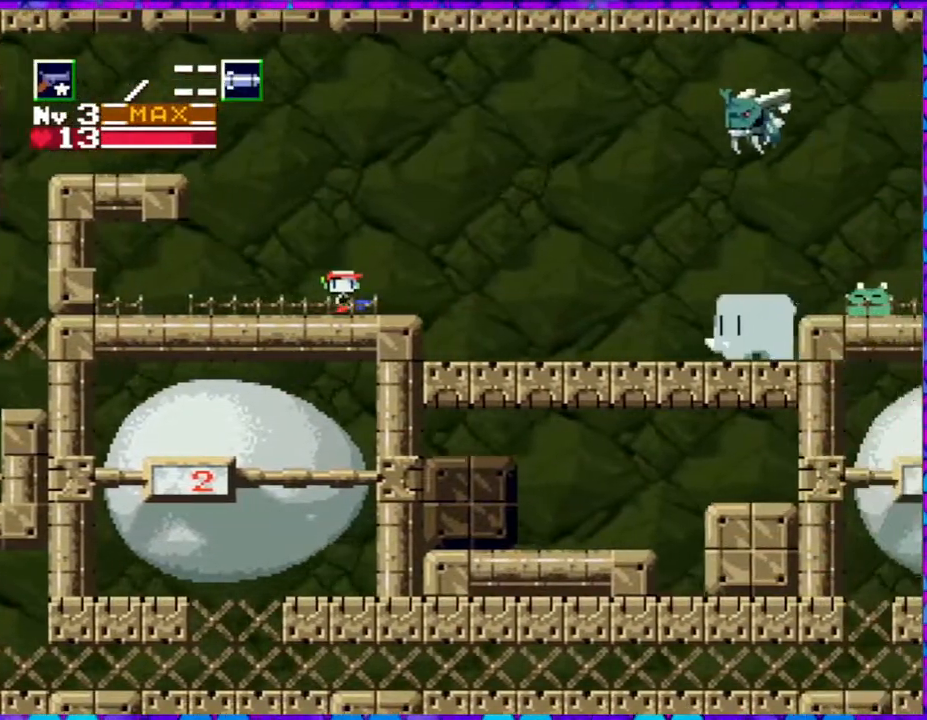
{"buttons": ["B", "DPAD_LEFT"], "right_stick": "center", "events": [[217, "B", "down"], [317, "DPAD_LEFT", "down"]]}
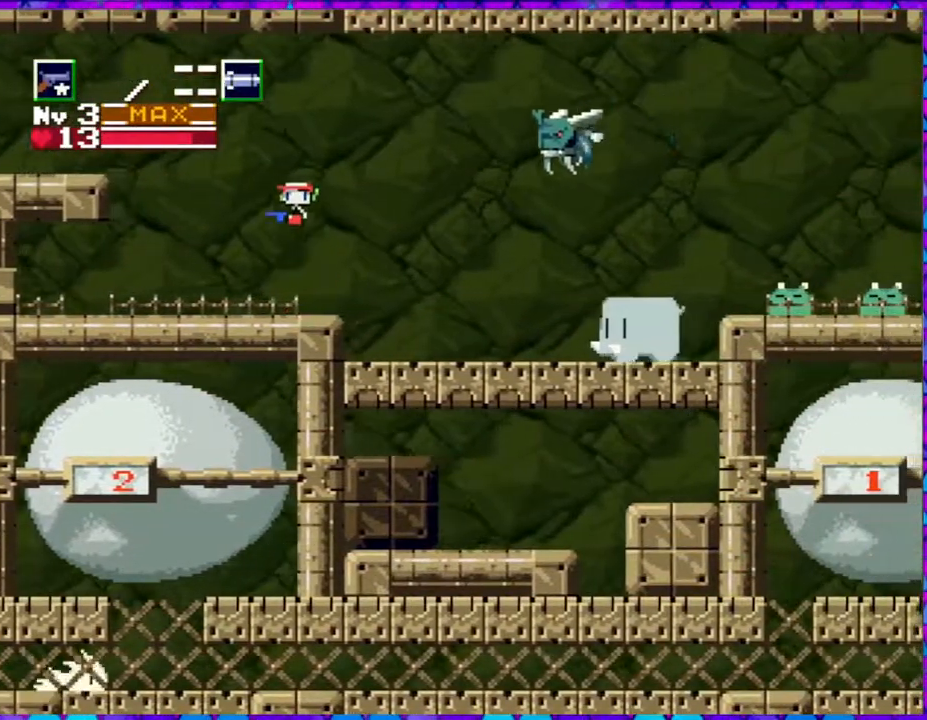
{"buttons": [], "right_stick": "center", "events": [[150, "DPAD_UP", "down"], [183, "DPAD_LEFT", "up"], [183, "DPAD_RIGHT", "down"], [183, "DPAD_UP", "up"], [250, "DPAD_RIGHT", "up"], [250, "Y", "down"], [283, "B", "up"], [300, "Y", "up"], [383, "Y", "down"], [450, "Y", "up"]]}
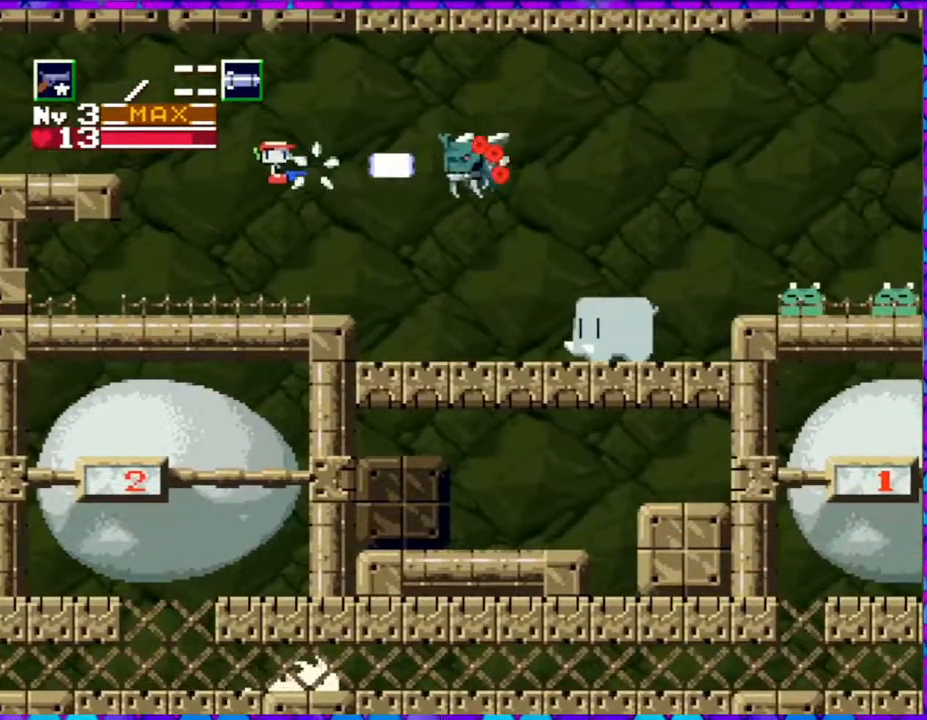
{"buttons": [], "right_stick": "center", "events": [[17, "Y", "down"], [67, "Y", "up"], [133, "Y", "down"], [200, "Y", "up"], [233, "Y", "down"], [283, "Y", "up"], [333, "Y", "down"], [417, "Y", "up"]]}
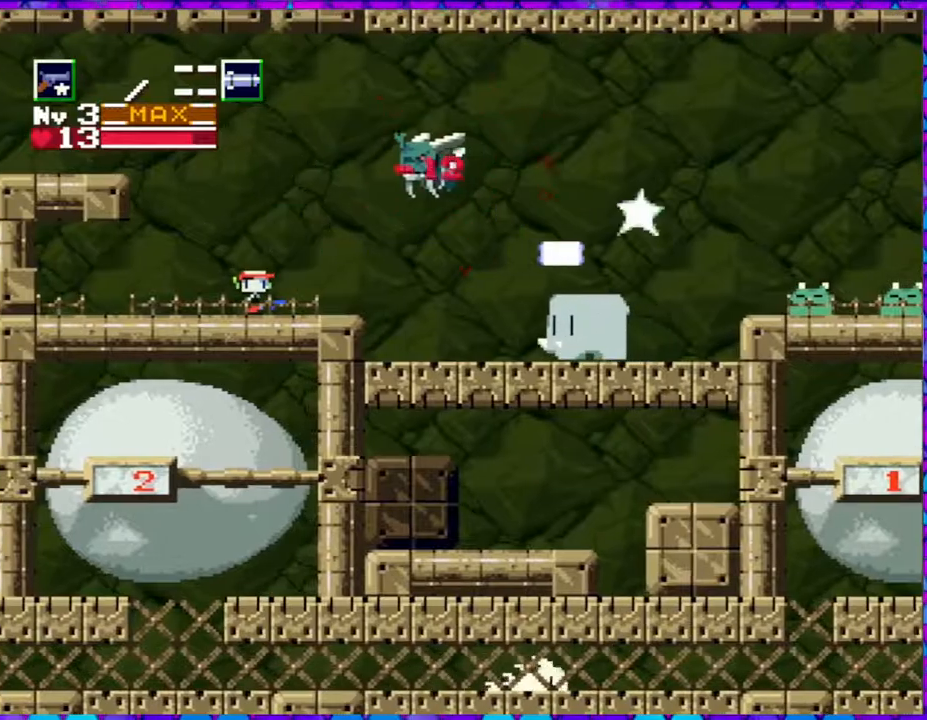
{"buttons": ["DPAD_UP", "DPAD_RIGHT"], "right_stick": "center", "events": [[133, "DPAD_LEFT", "down"], [467, "DPAD_LEFT", "up"], [467, "DPAD_UP", "down"], [500, "DPAD_RIGHT", "down"]]}
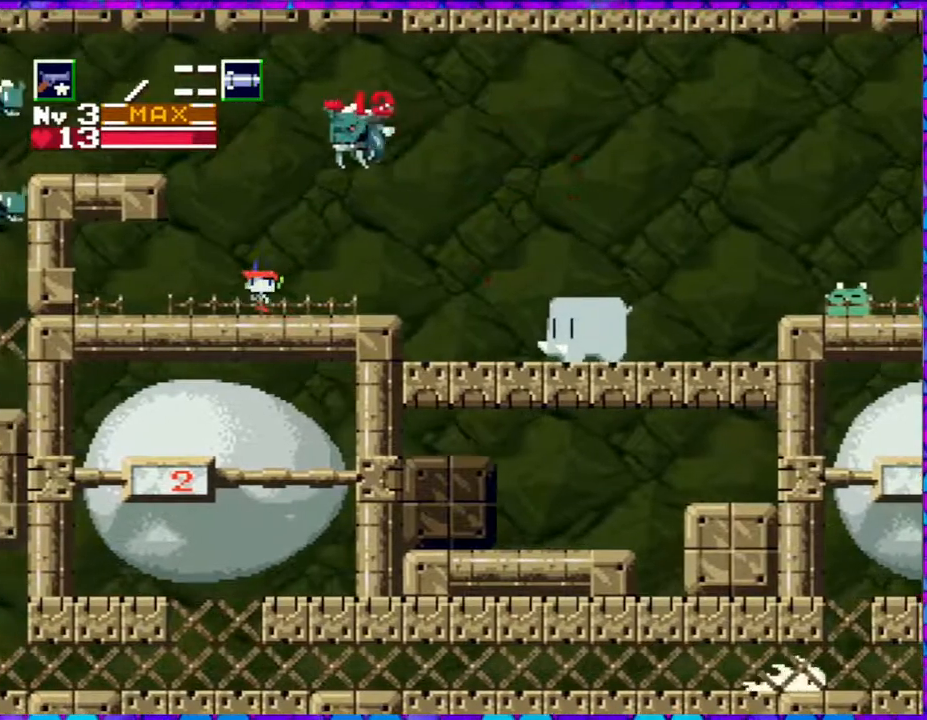
{"buttons": ["DPAD_UP", "DPAD_RIGHT"], "right_stick": "center", "events": [[117, "DPAD_RIGHT", "up"], [133, "Y", "down"], [200, "DPAD_RIGHT", "down"], [200, "Y", "up"], [250, "Y", "down"], [333, "Y", "up"], [400, "Y", "down"], [467, "Y", "up"]]}
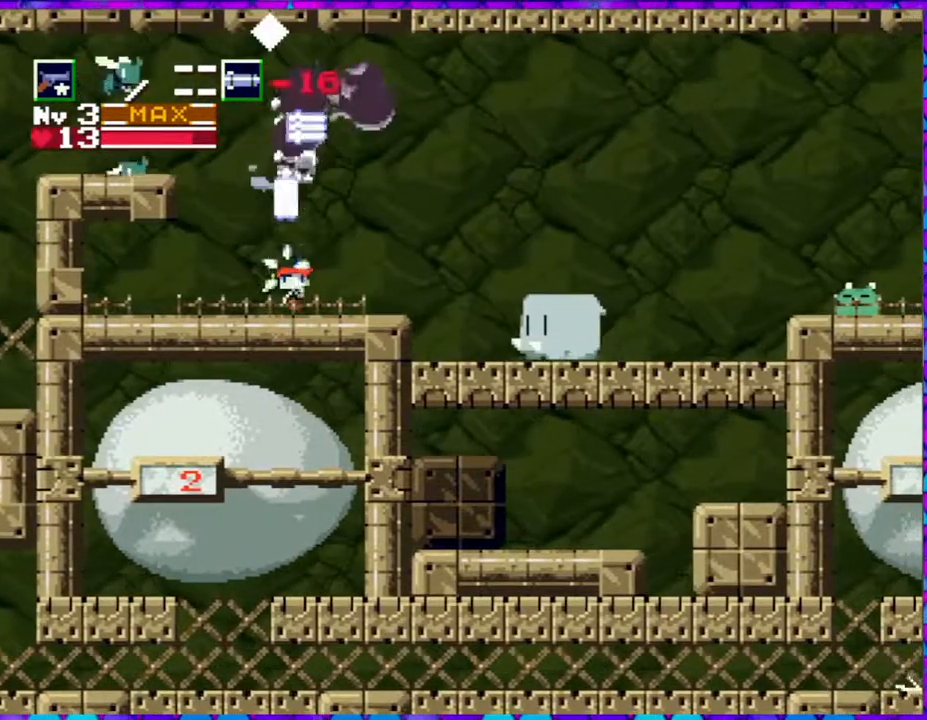
{"buttons": ["DPAD_UP", "DPAD_LEFT"], "right_stick": "center", "events": [[33, "Y", "down"], [83, "Y", "up"], [200, "DPAD_RIGHT", "up"], [200, "DPAD_UP", "up"], [217, "DPAD_LEFT", "down"], [350, "DPAD_UP", "down"]]}
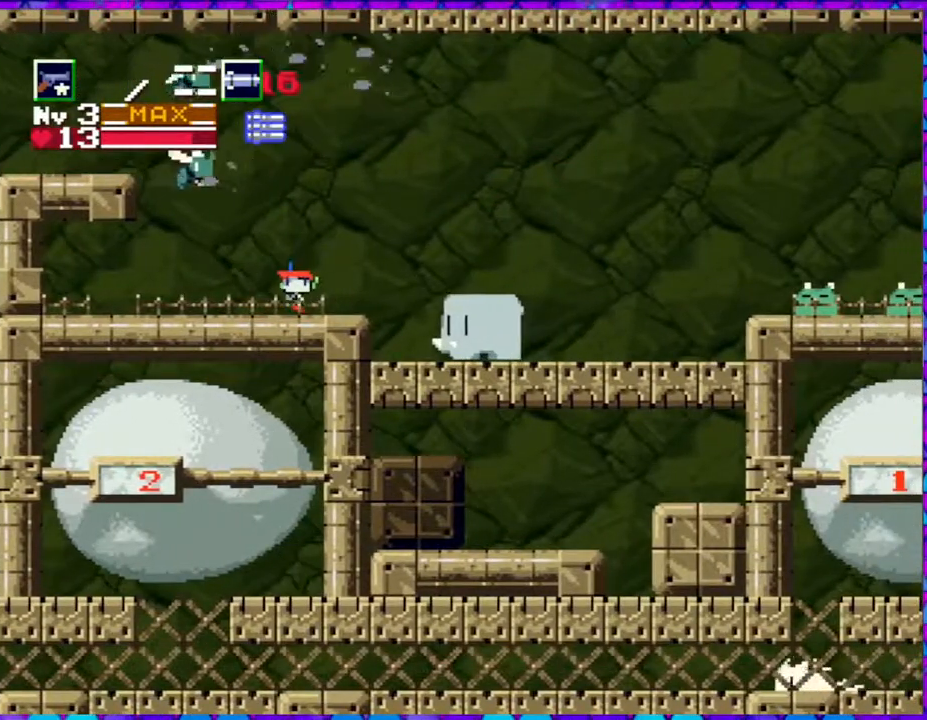
{"buttons": ["Y", "DPAD_UP"], "right_stick": "center", "events": [[17, "Y", "down"], [117, "Y", "up"], [133, "DPAD_LEFT", "up"], [167, "Y", "down"], [233, "Y", "up"], [300, "Y", "down"], [400, "Y", "up"], [450, "Y", "down"]]}
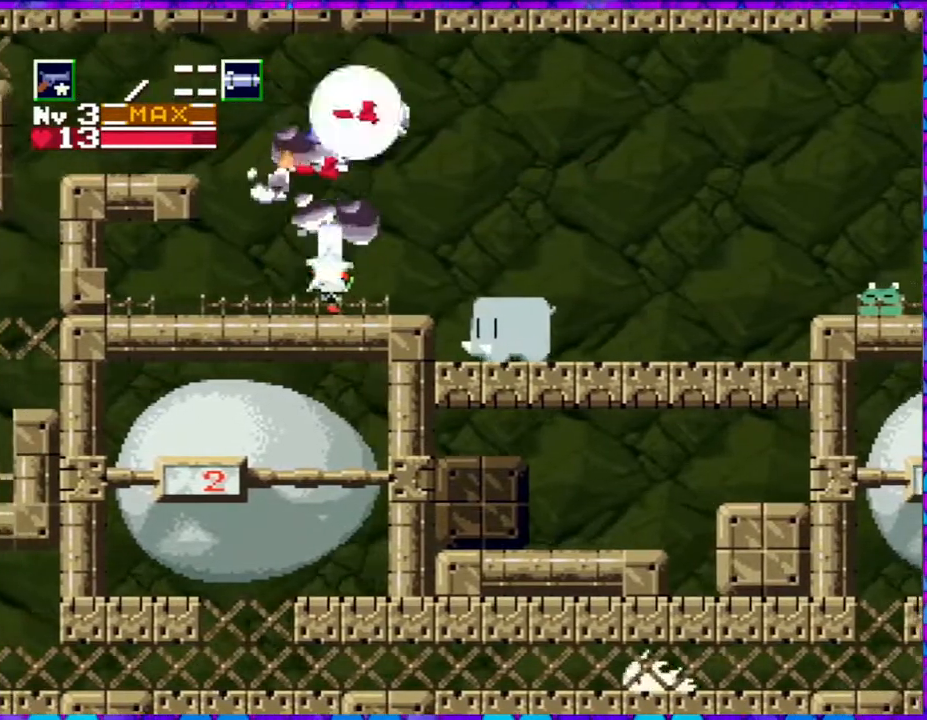
{"buttons": ["DPAD_LEFT"], "right_stick": "center", "events": [[17, "Y", "up"], [67, "Y", "down"], [150, "Y", "up"], [200, "DPAD_LEFT", "down"], [200, "Y", "down"], [267, "DPAD_UP", "up"], [283, "Y", "up"]]}
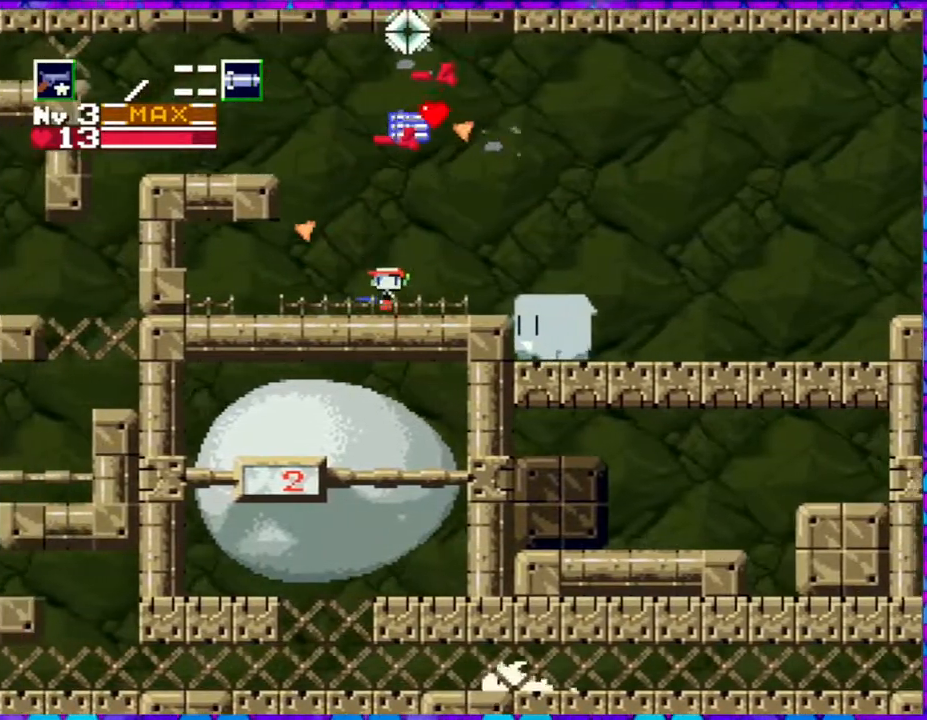
{"buttons": ["DPAD_LEFT"], "right_stick": "center", "events": [[33, "R1", "down"], [150, "R1", "up"]]}
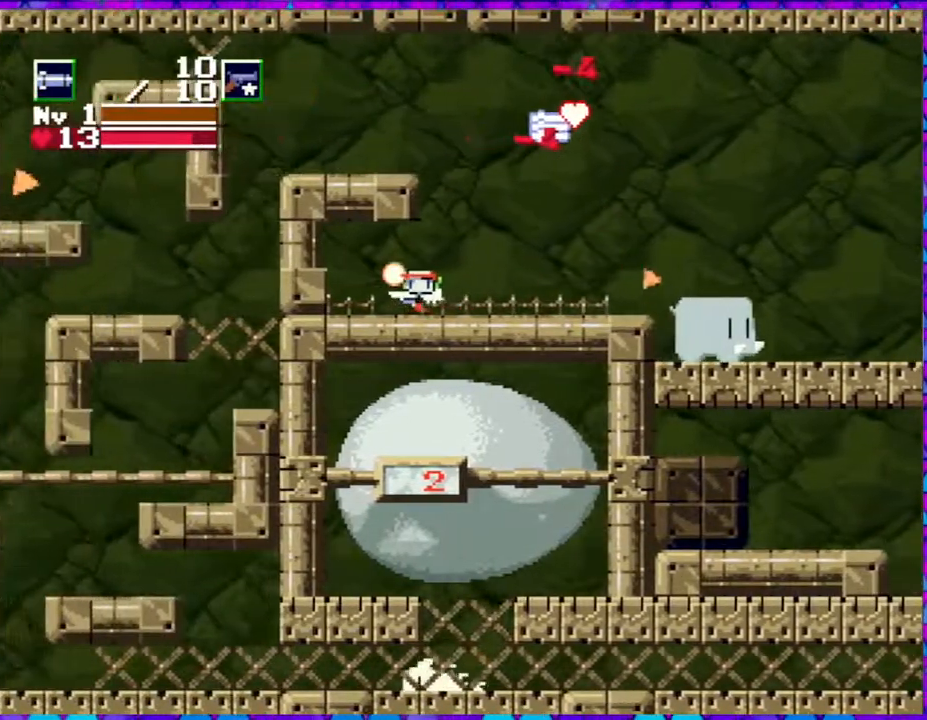
{"buttons": ["DPAD_RIGHT"], "right_stick": "center", "events": [[217, "DPAD_LEFT", "up"], [317, "DPAD_RIGHT", "down"]]}
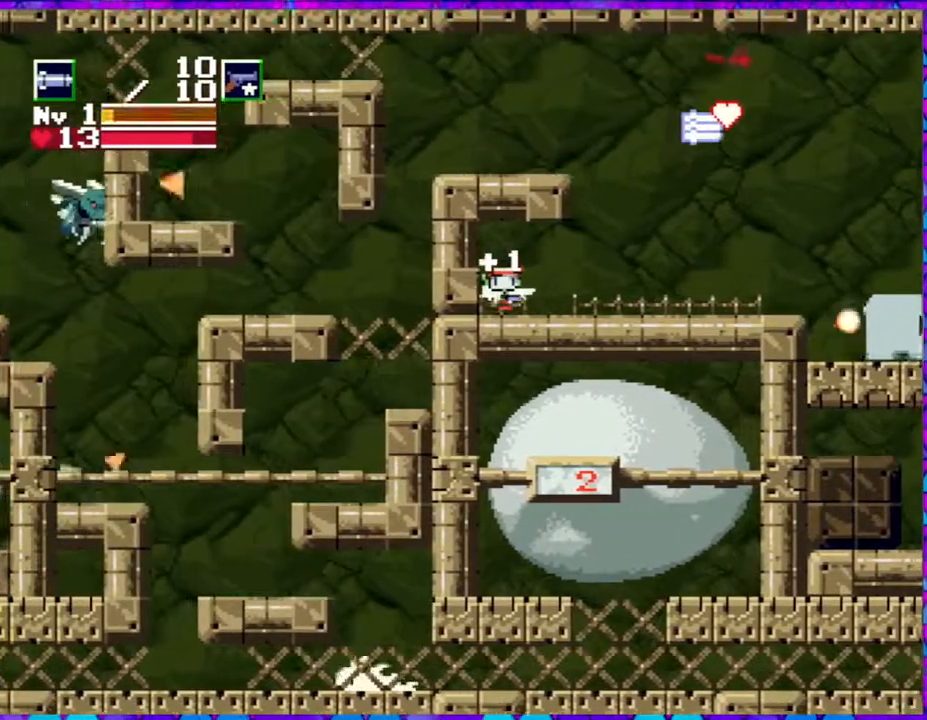
{"buttons": ["DPAD_RIGHT"], "right_stick": "center", "events": [[150, "R1", "down"], [283, "R1", "up"]]}
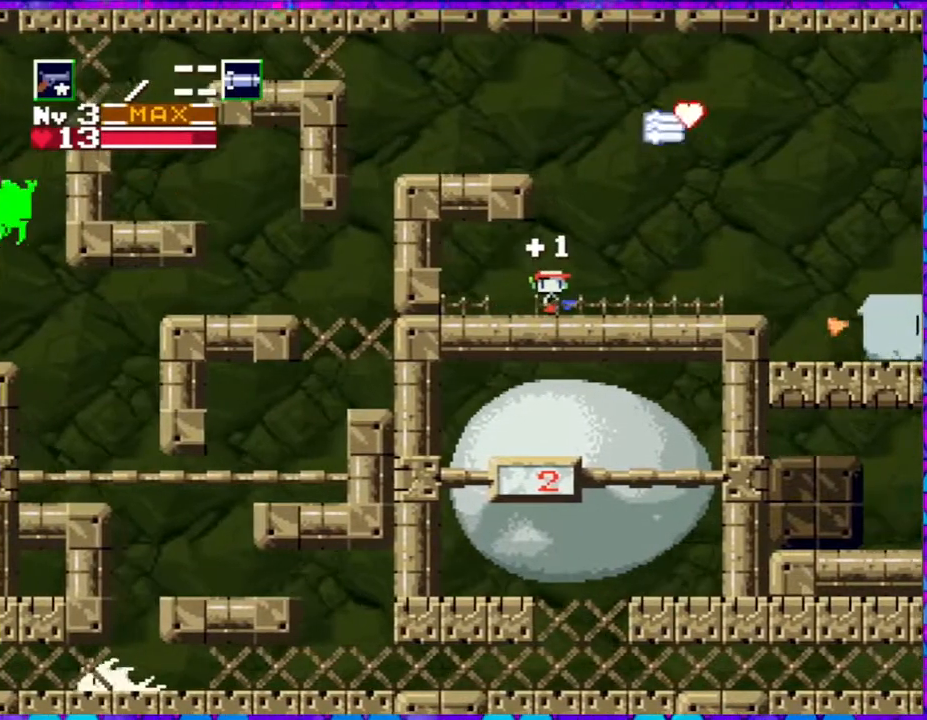
{"buttons": ["B", "DPAD_LEFT"], "right_stick": "center", "events": [[33, "B", "down"], [317, "DPAD_RIGHT", "up"], [417, "DPAD_LEFT", "down"]]}
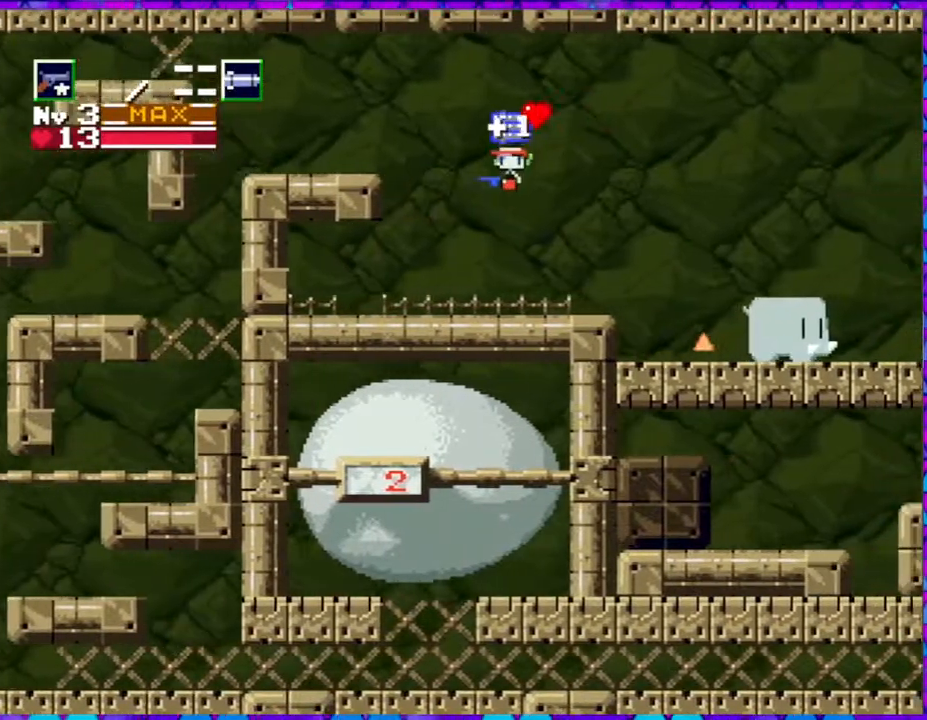
{"buttons": ["DPAD_RIGHT"], "right_stick": "center", "events": [[150, "DPAD_LEFT", "up"], [233, "DPAD_RIGHT", "down"], [483, "B", "up"]]}
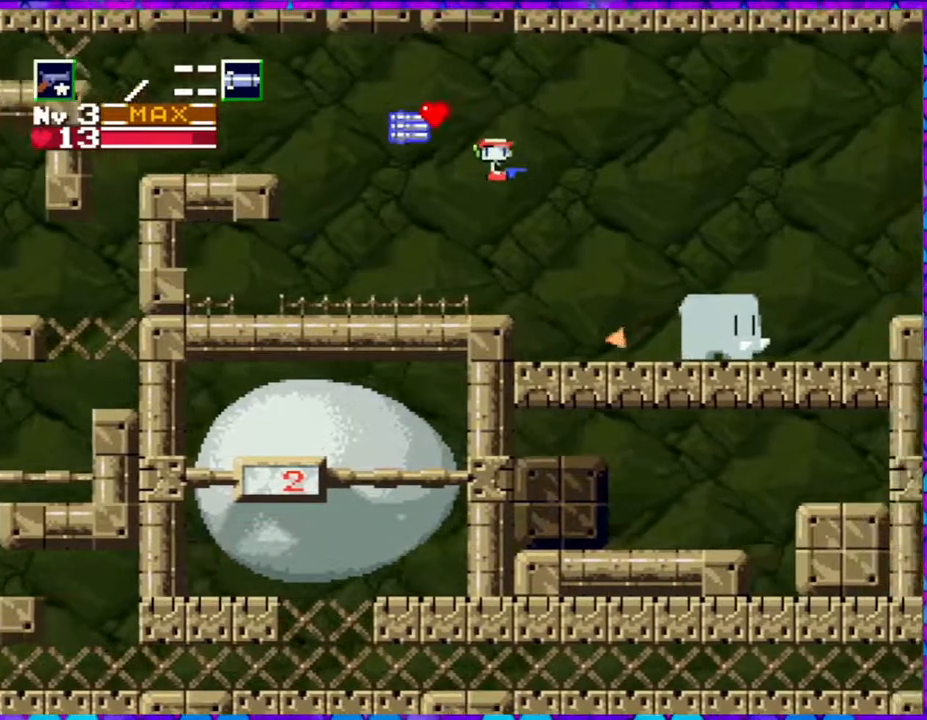
{"buttons": [], "right_stick": "center", "events": [[400, "DPAD_RIGHT", "up"]]}
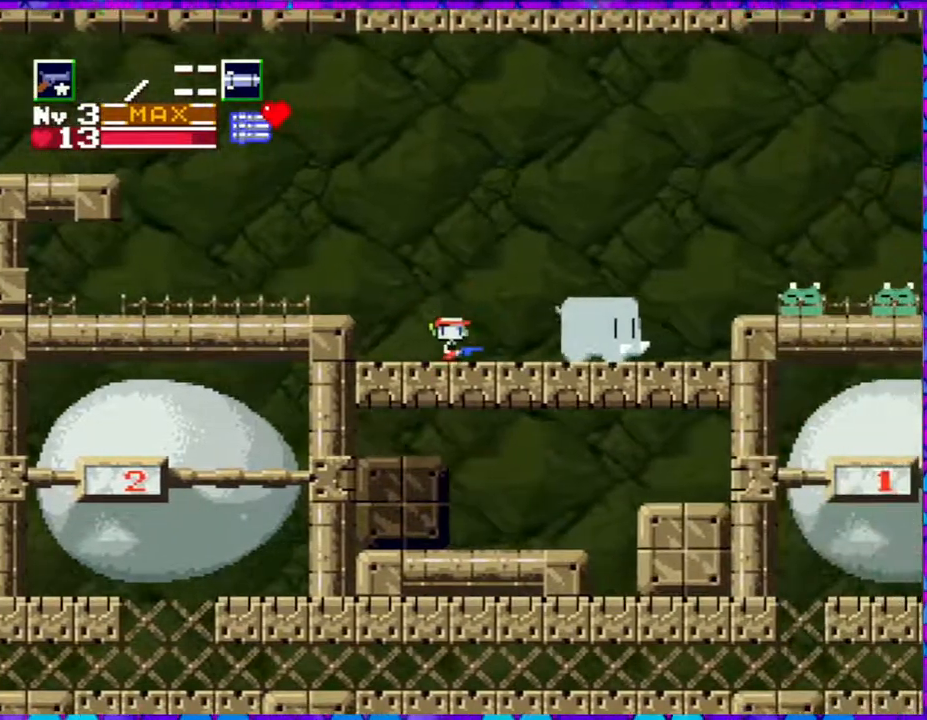
{"buttons": ["DPAD_LEFT"], "right_stick": "center", "events": [[50, "Y", "down"], [167, "Y", "up"], [317, "DPAD_LEFT", "down"]]}
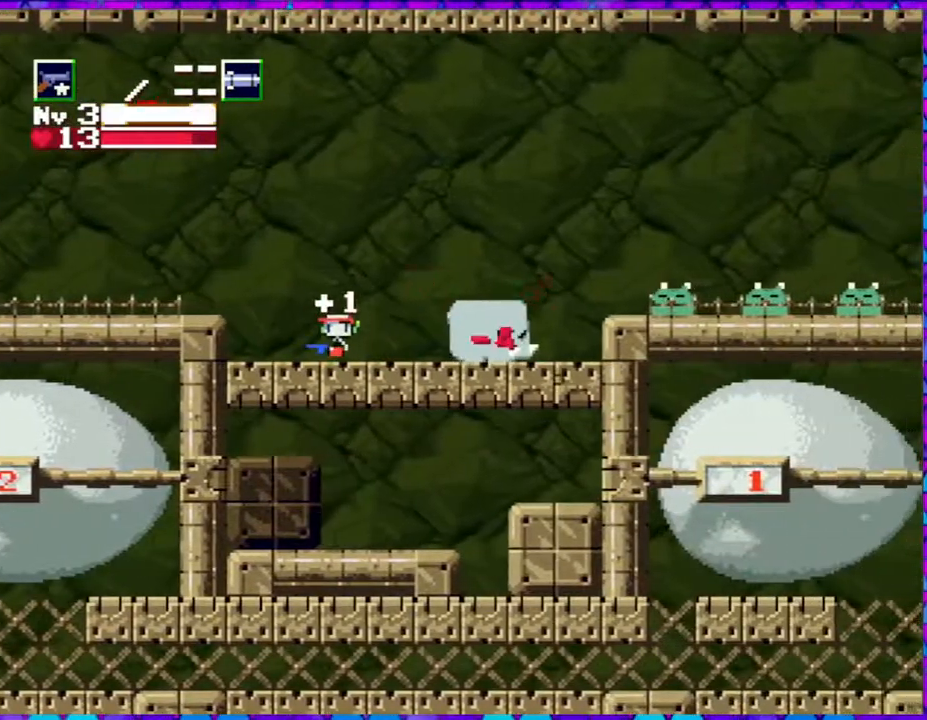
{"buttons": ["DPAD_RIGHT"], "right_stick": "center", "events": [[383, "DPAD_UP", "down"], [417, "DPAD_LEFT", "up"], [417, "DPAD_UP", "up"], [433, "DPAD_RIGHT", "down"]]}
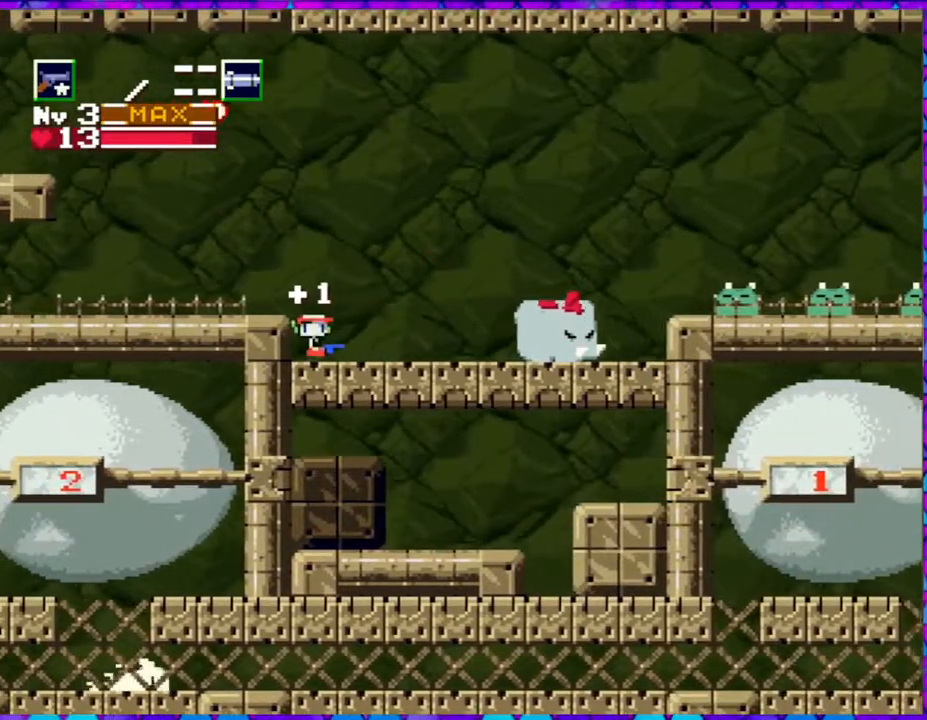
{"buttons": [], "right_stick": "center", "events": [[17, "DPAD_RIGHT", "up"], [100, "Y", "down"], [217, "Y", "up"], [300, "Y", "down"], [367, "Y", "up"]]}
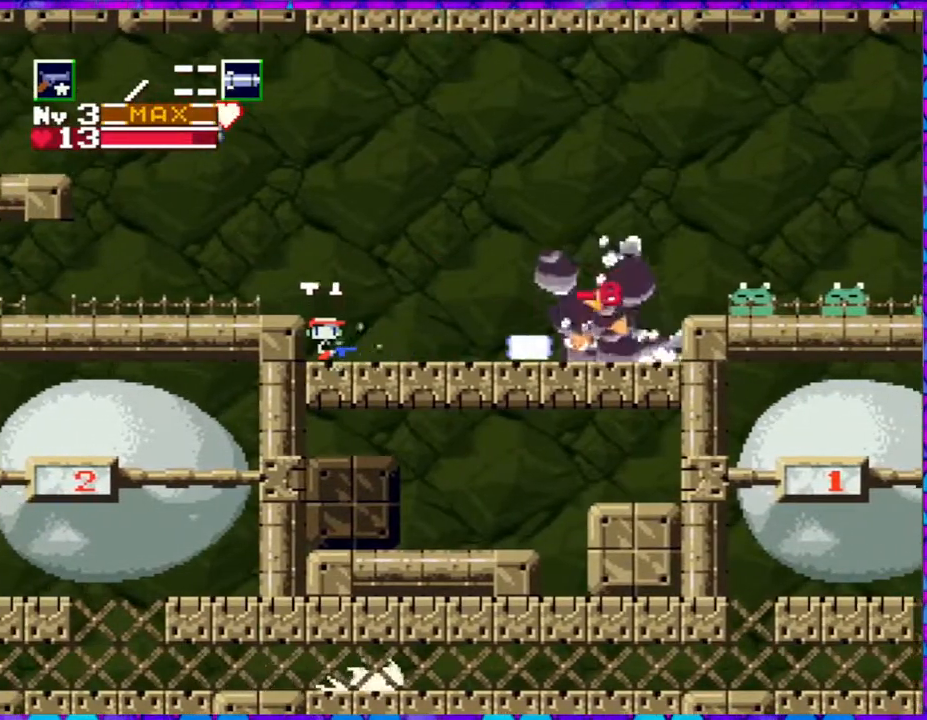
{"buttons": [], "right_stick": "center", "events": [[83, "Y", "down"], [200, "Y", "up"]]}